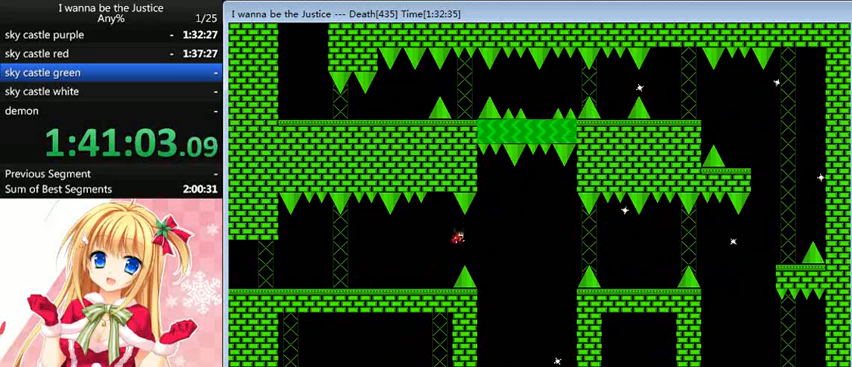
Gameplay with keyboard; each line is a JSON object with the keys held at the frame after it. "events" lists presses ("down") and releases ("up") of "0", "down", "left", "r", "right", "shift_l", "shift_r", "up" and "z" between this image and that frame as [ms after this image, input, new state], when the widget could be followed in between. No other keys are recorded. Mouse input is not recorded.
{"keys": ["right"], "events": [[480, "shift_l", "up"]]}
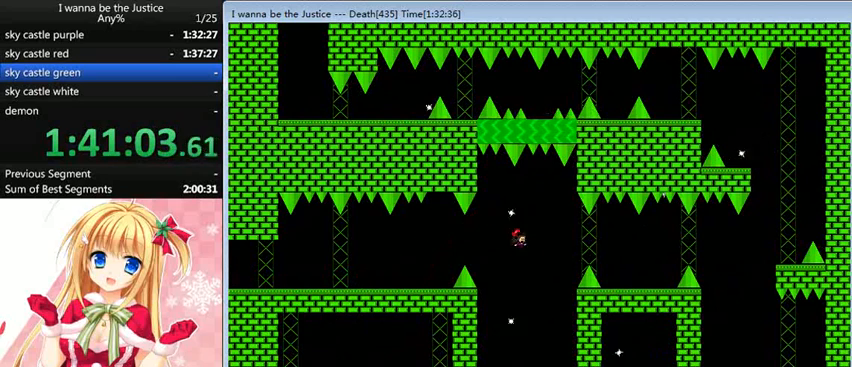
{"keys": ["right", "shift_l"], "events": [[160, "shift_l", "down"]]}
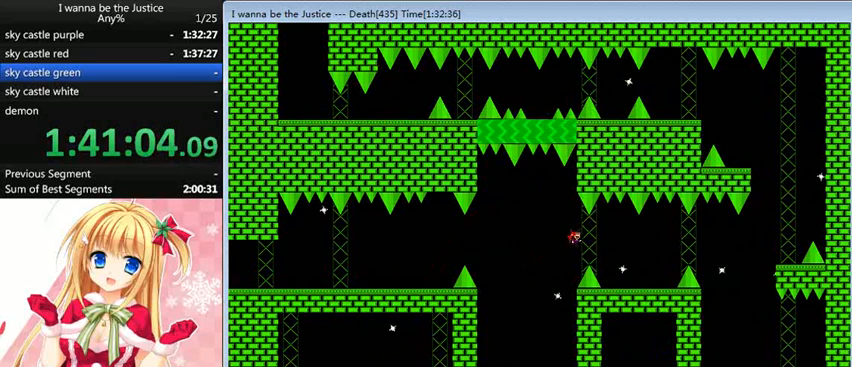
{"keys": ["right"], "events": [[120, "shift_l", "up"]]}
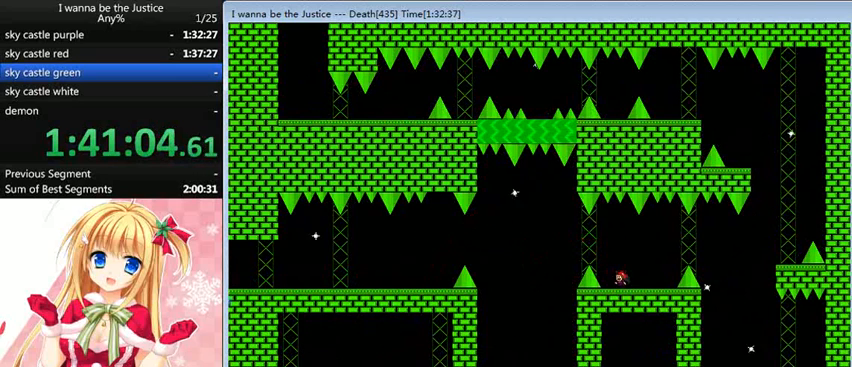
{"keys": [], "events": [[200, "right", "up"]]}